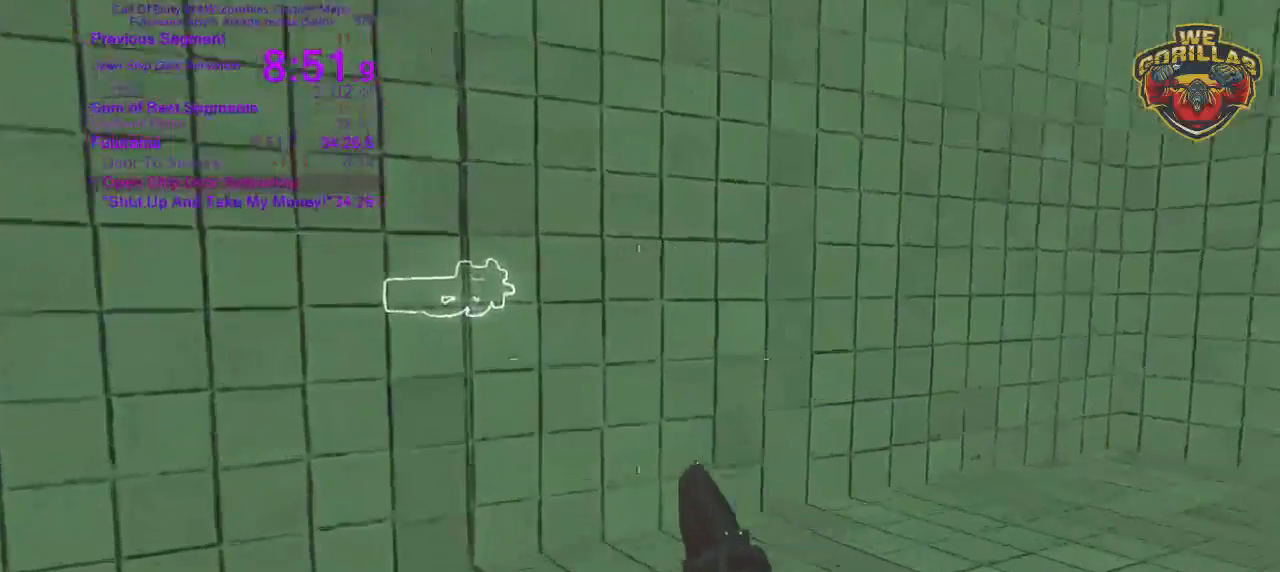
Gameplay with a controller (PlayStation layout); each line is a JSON object with the inputs held at the frame after it. "button_events" lists button changes between this image and that frame as [ms after this image, input, new state], when the widget could be followed in between (sticks are given only as held states). Not read: DPAD_UP HOME L1 L3 R1 R3 SELECT SQUARE START.
{"buttons": [], "left_stick": "right", "right_stick": "right"}
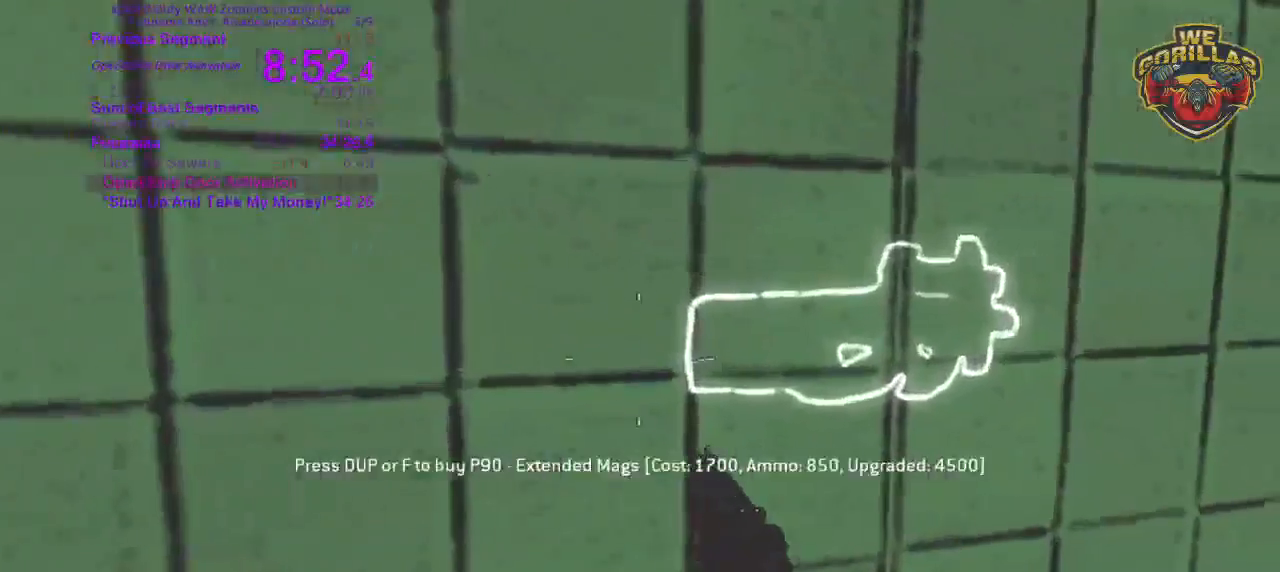
{"buttons": [], "left_stick": "center", "right_stick": "center", "button_events": []}
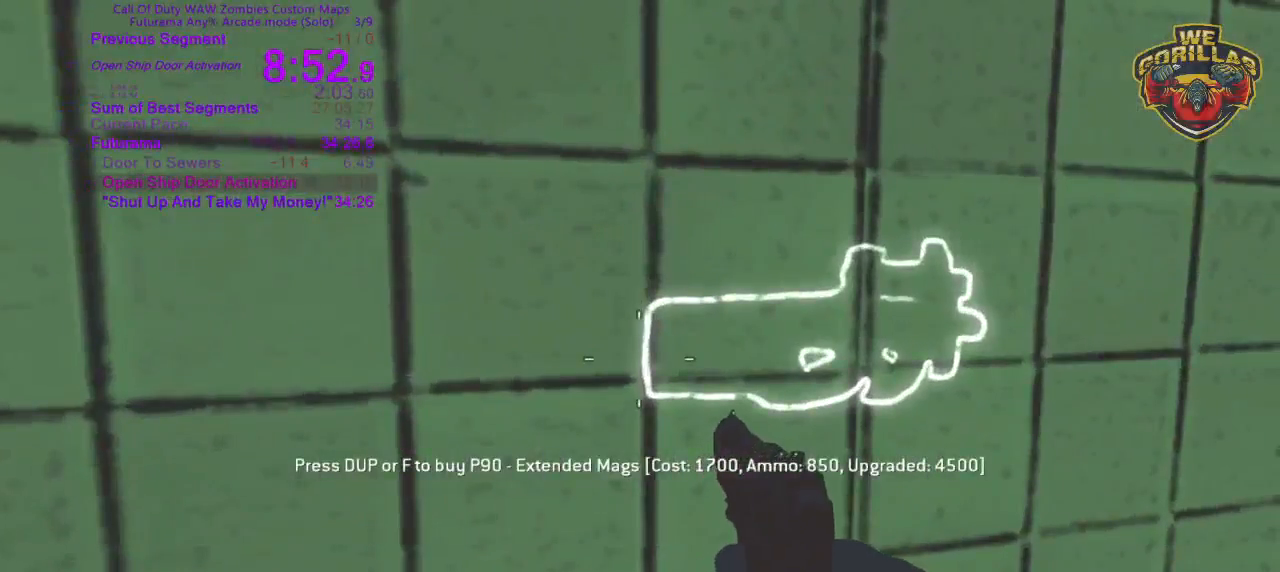
{"buttons": [], "left_stick": "center", "right_stick": "right", "button_events": []}
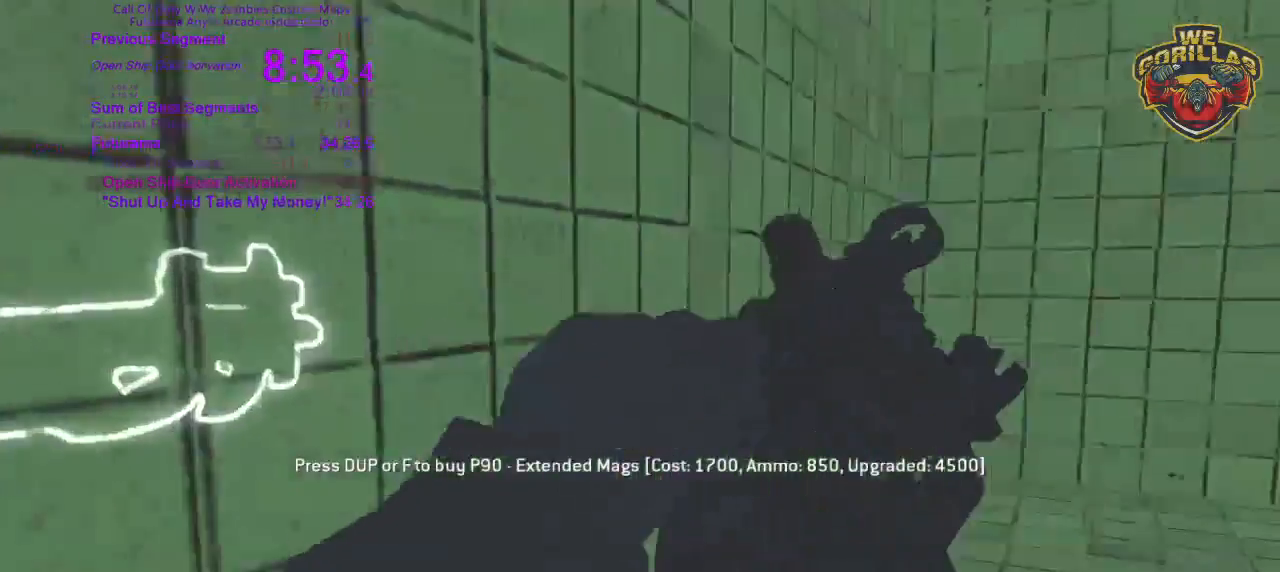
{"buttons": [], "left_stick": "up-left", "right_stick": "center"}
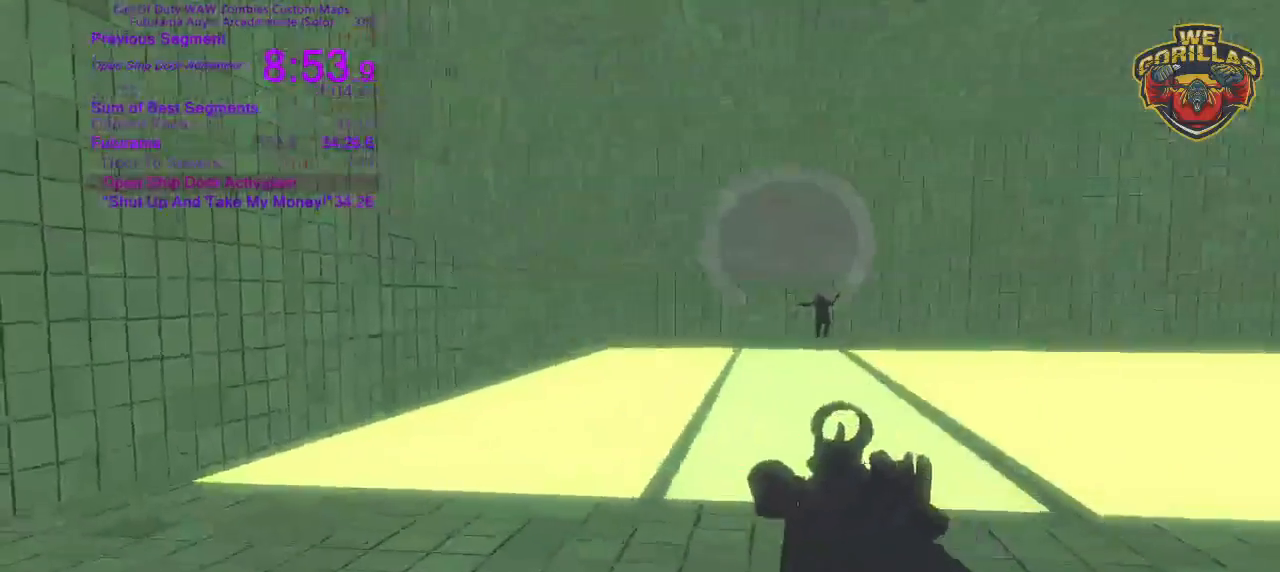
{"buttons": [], "left_stick": "down-right", "right_stick": "center"}
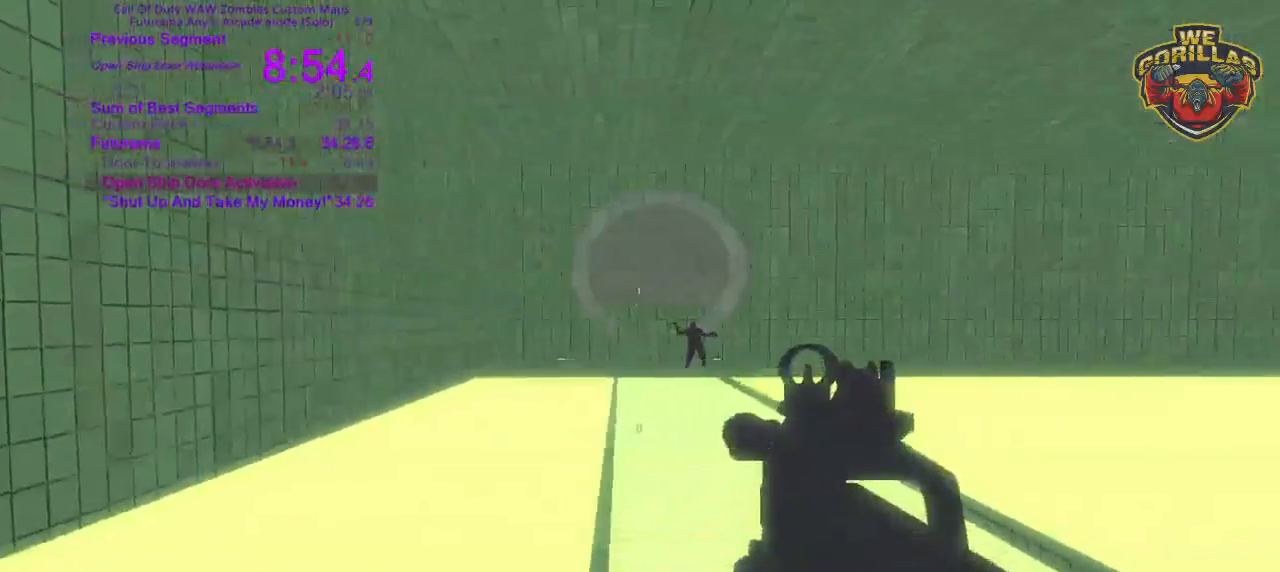
{"buttons": [], "left_stick": "center", "right_stick": "center", "button_events": [[67, "TRIANGLE", "down"], [133, "TRIANGLE", "up"]]}
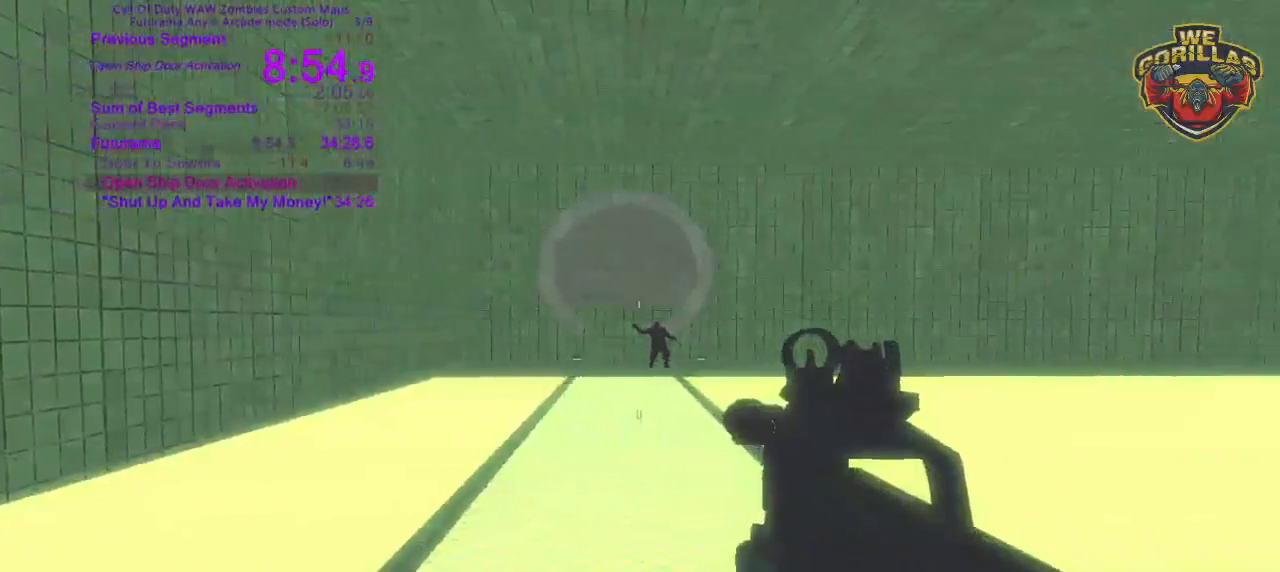
{"buttons": [], "left_stick": "center", "right_stick": "center"}
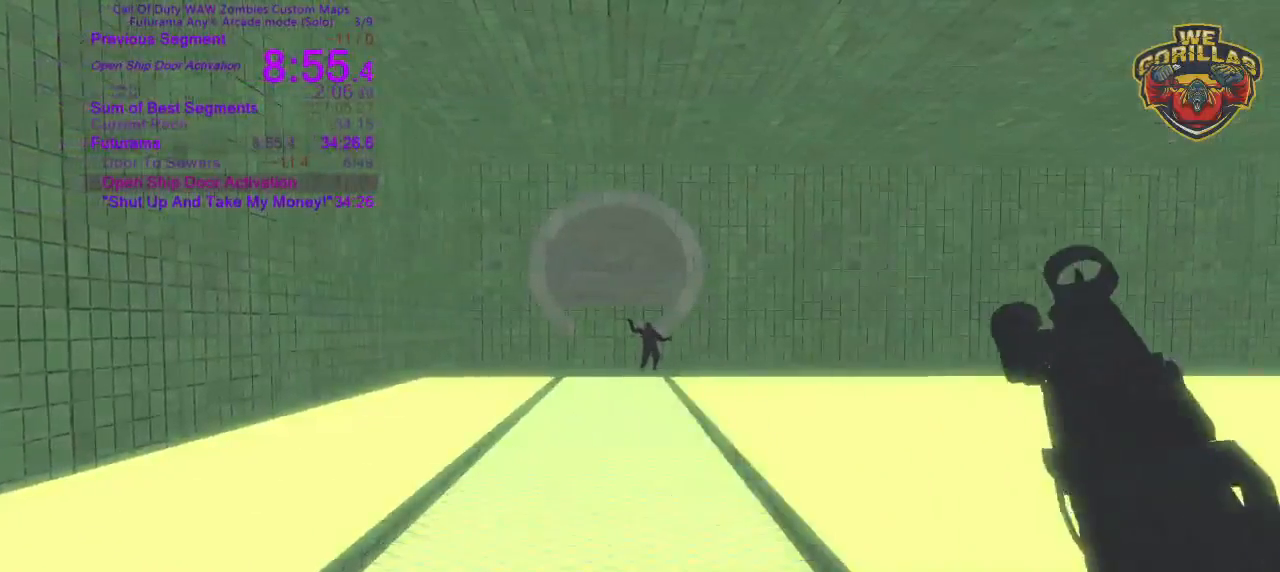
{"buttons": [], "left_stick": "center", "right_stick": "center", "button_events": []}
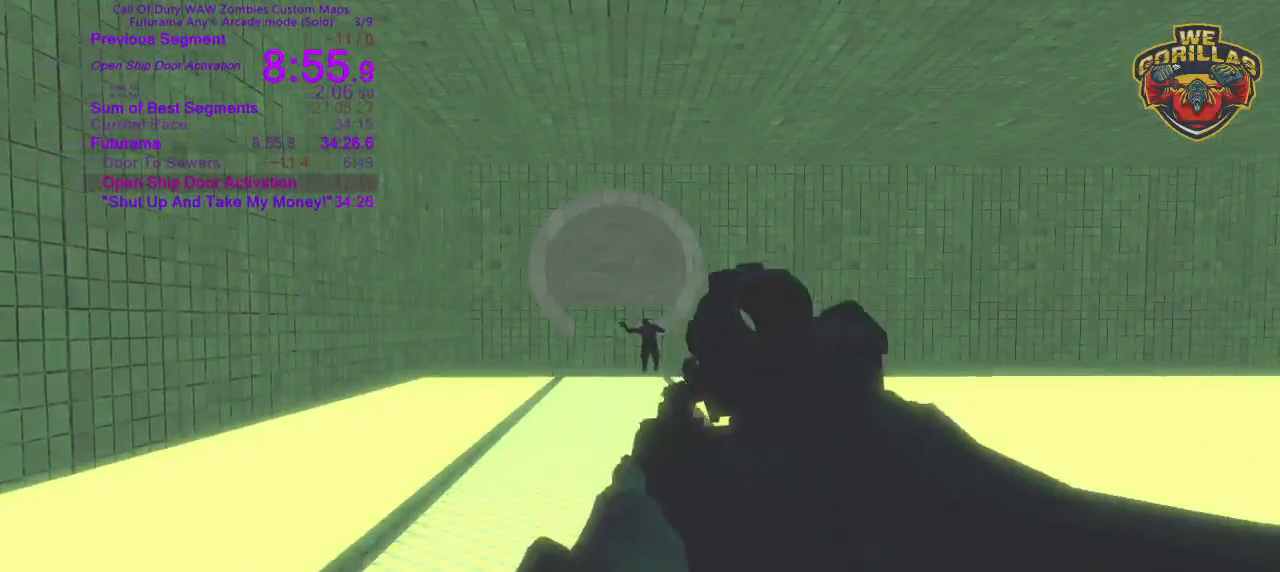
{"buttons": ["L2"], "left_stick": "center", "right_stick": "center", "button_events": [[217, "DPAD_LEFT", "down"], [250, "DPAD_RIGHT", "down"], [350, "DPAD_DOWN", "down"], [367, "L2", "down"], [400, "DPAD_DOWN", "up"], [400, "DPAD_RIGHT", "up"], [467, "DPAD_LEFT", "up"]]}
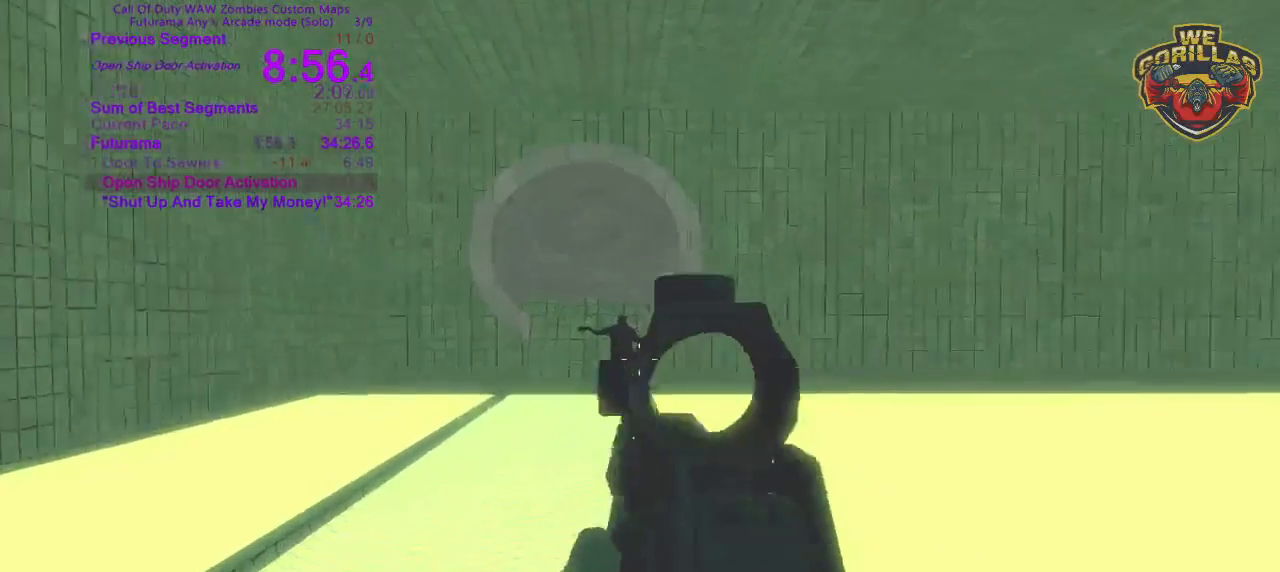
{"buttons": ["L2"], "left_stick": "center", "right_stick": "center", "button_events": []}
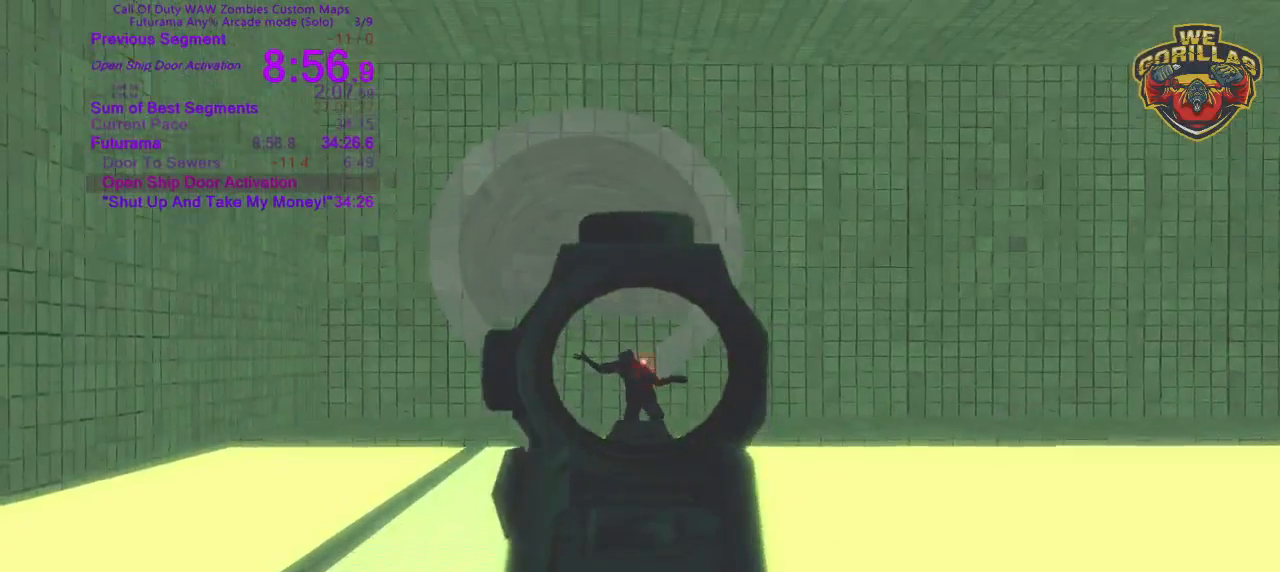
{"buttons": ["L2"], "left_stick": "center", "right_stick": "center", "button_events": []}
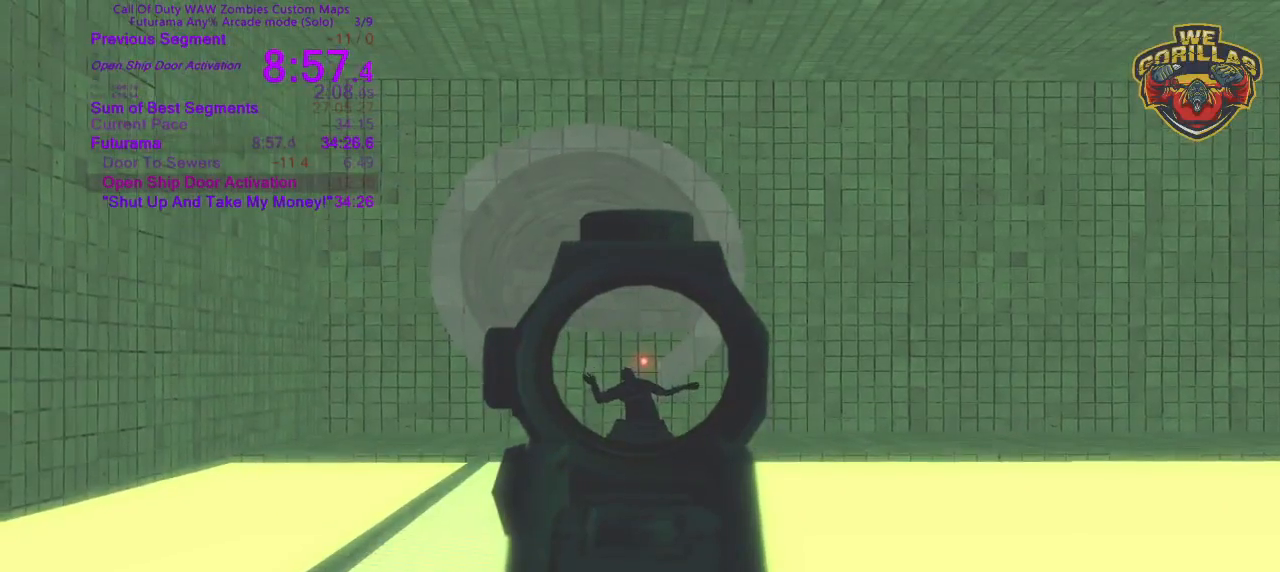
{"buttons": ["L2"], "left_stick": "center", "right_stick": "center", "button_events": []}
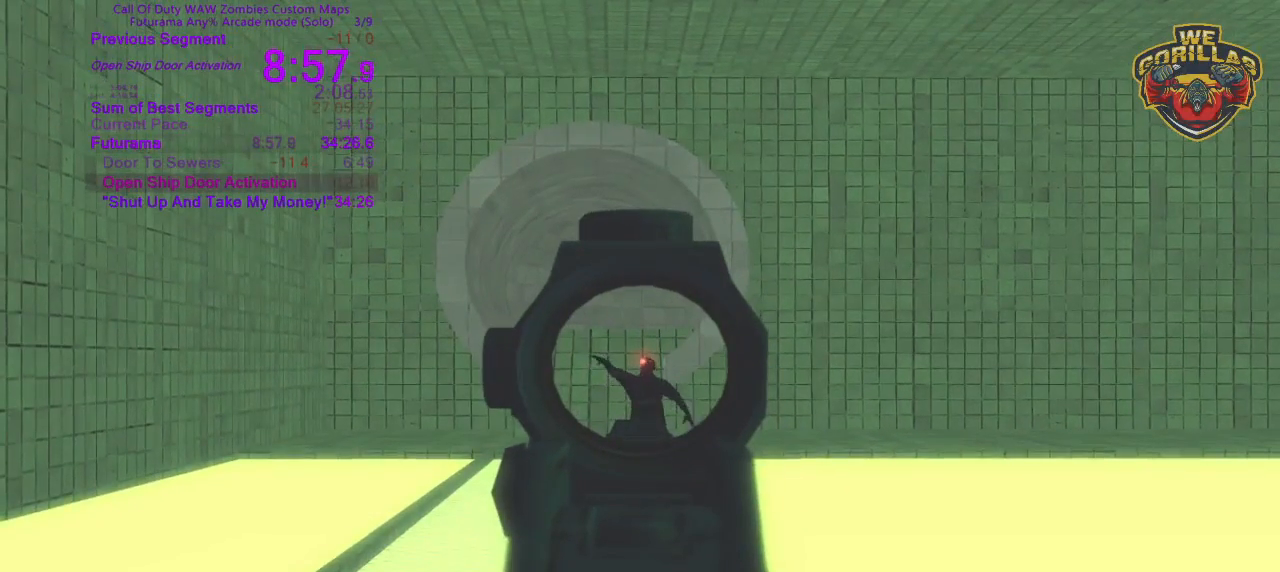
{"buttons": ["L2"], "left_stick": "right", "right_stick": "center", "button_events": []}
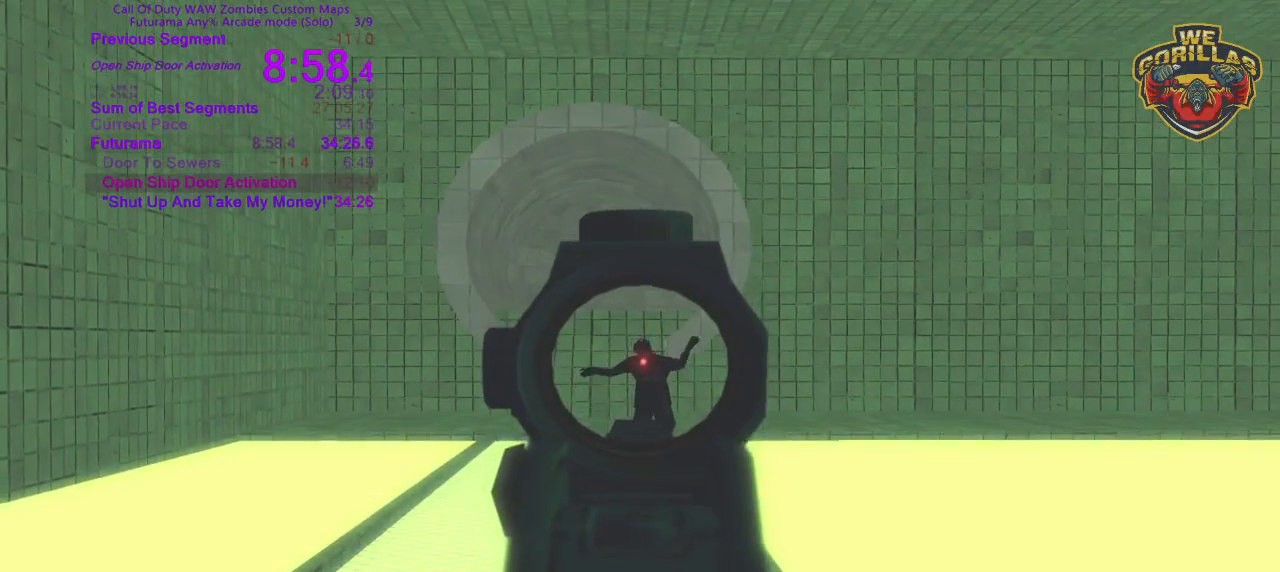
{"buttons": ["L2", "R2"], "left_stick": "center", "right_stick": "center", "button_events": [[467, "R2", "down"]]}
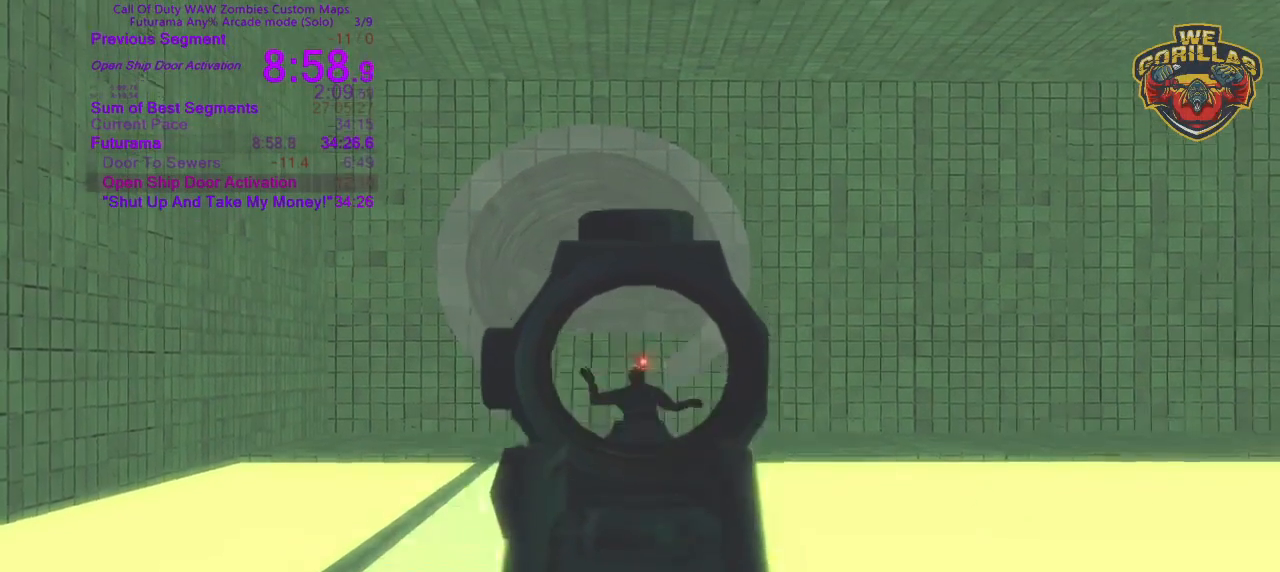
{"buttons": ["L2"], "left_stick": "center", "right_stick": "center", "button_events": [[17, "R2", "up"]]}
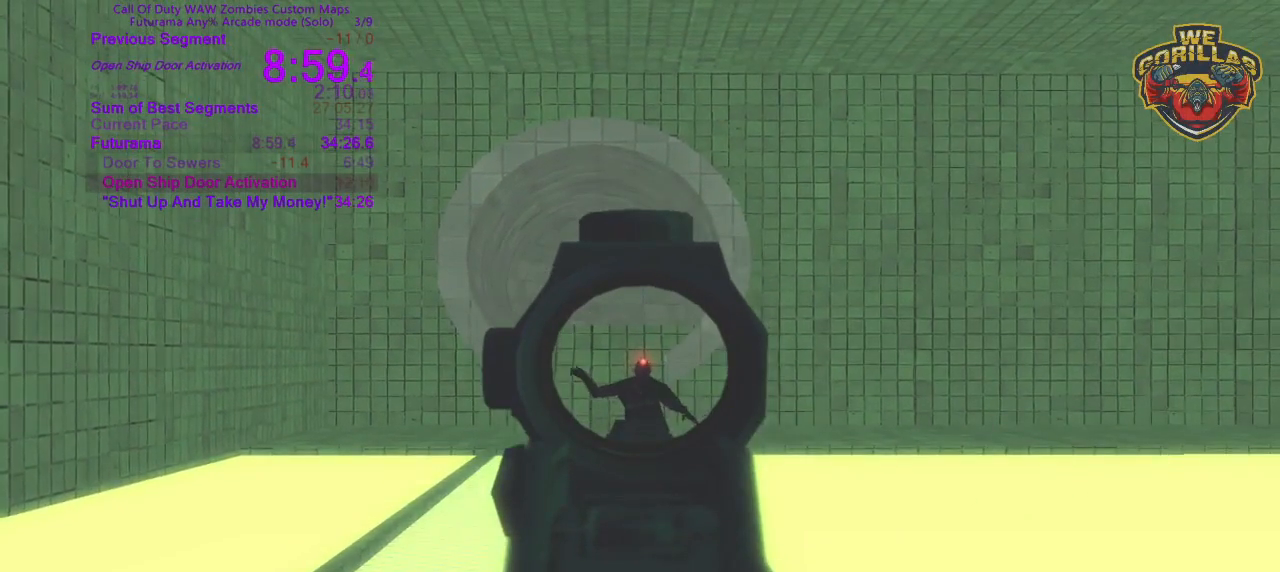
{"buttons": ["L2", "R2"], "left_stick": "center", "right_stick": "center", "button_events": [[483, "R2", "down"]]}
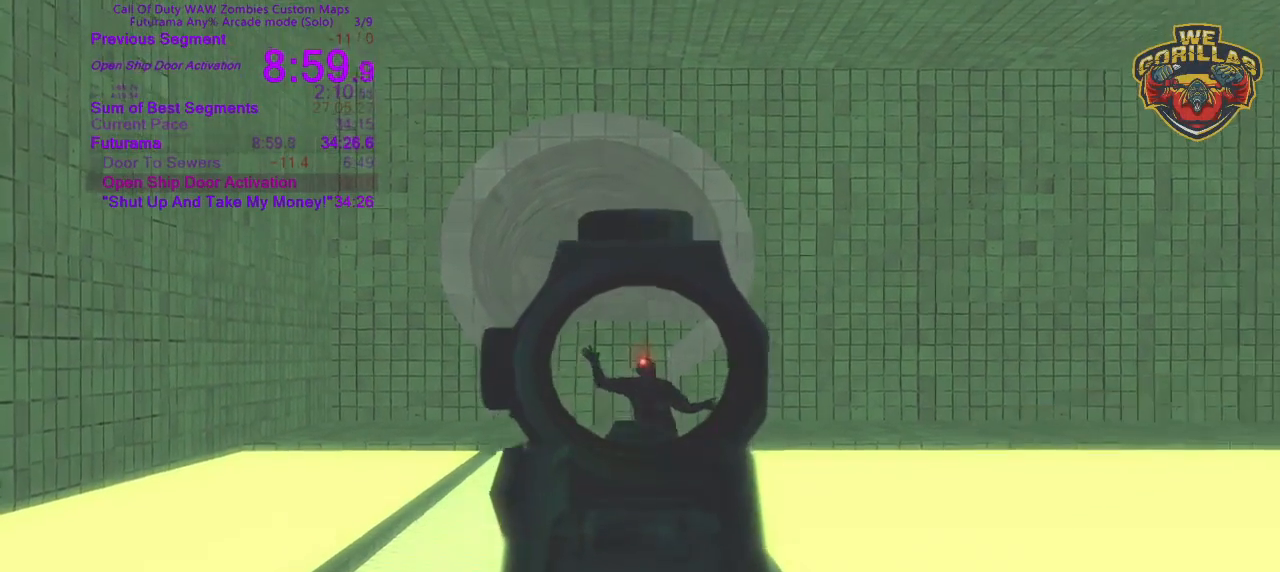
{"buttons": ["L2"], "left_stick": "right", "right_stick": "center", "button_events": [[33, "R2", "up"]]}
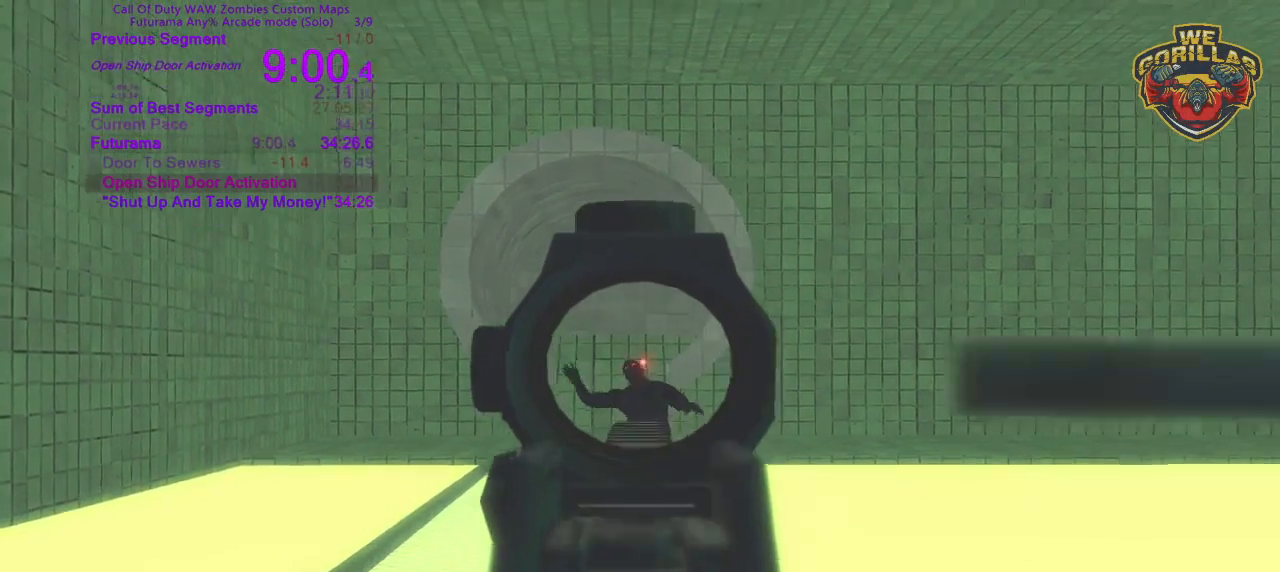
{"buttons": [], "left_stick": "center", "right_stick": "center", "button_events": [[67, "R2", "down"], [117, "R2", "up"], [433, "L2", "up"]]}
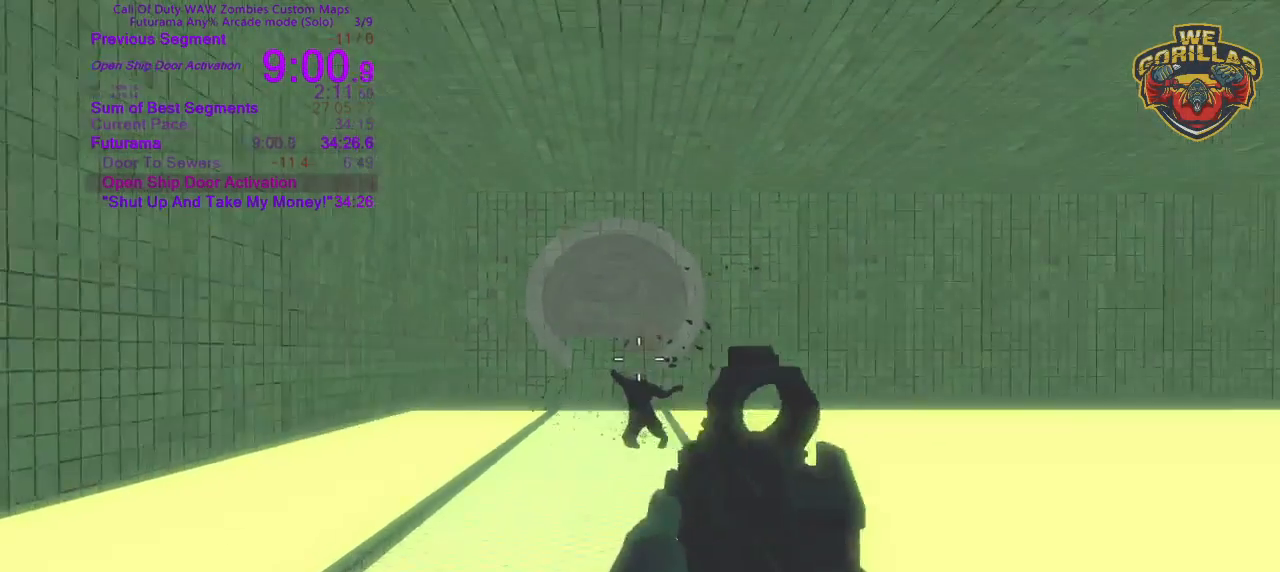
{"buttons": [], "left_stick": "center", "right_stick": "center", "button_events": [[33, "DPAD_LEFT", "down"], [333, "DPAD_LEFT", "up"]]}
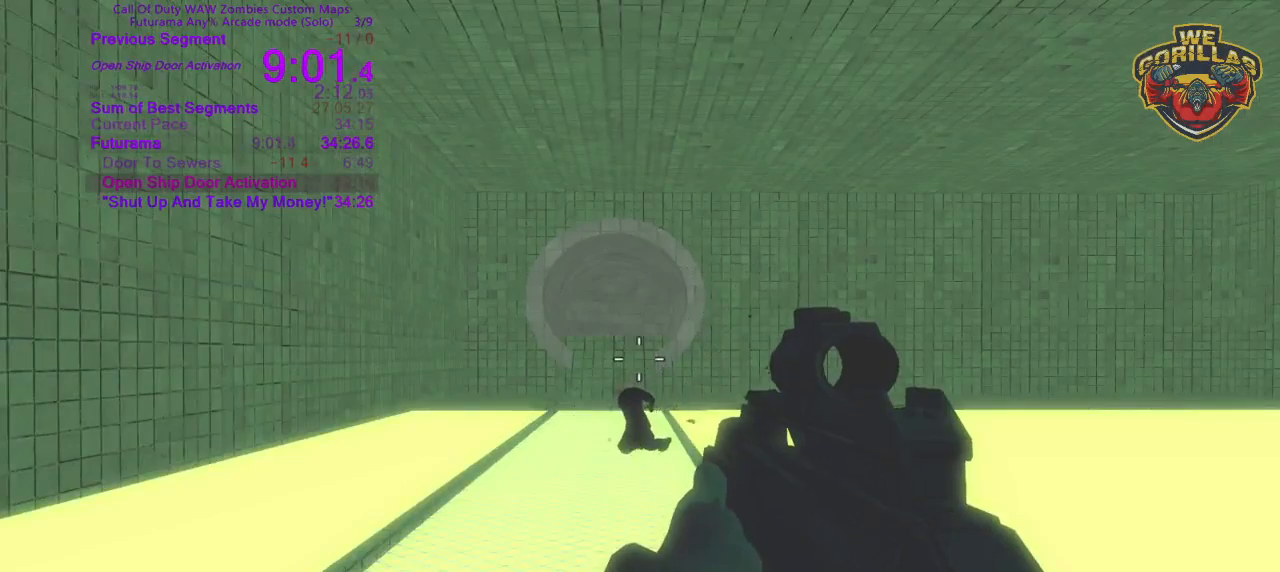
{"buttons": ["L2"], "left_stick": "center", "right_stick": "center", "button_events": [[317, "DPAD_LEFT", "down"], [317, "L2", "down"], [383, "DPAD_LEFT", "up"]]}
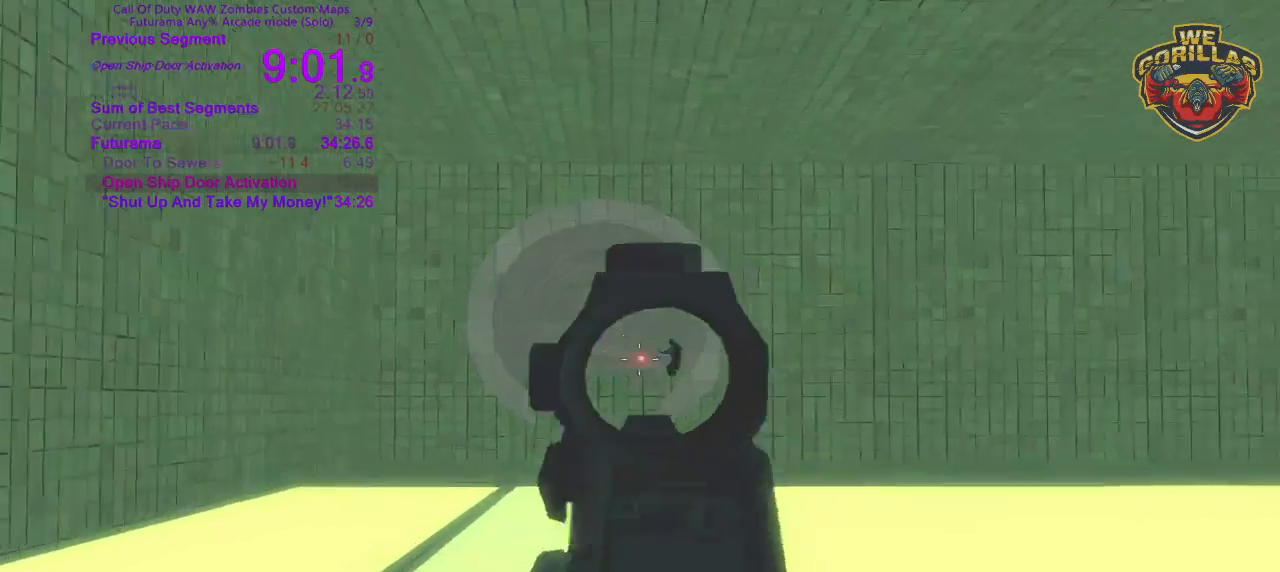
{"buttons": ["L2"], "left_stick": "center", "right_stick": "center", "button_events": []}
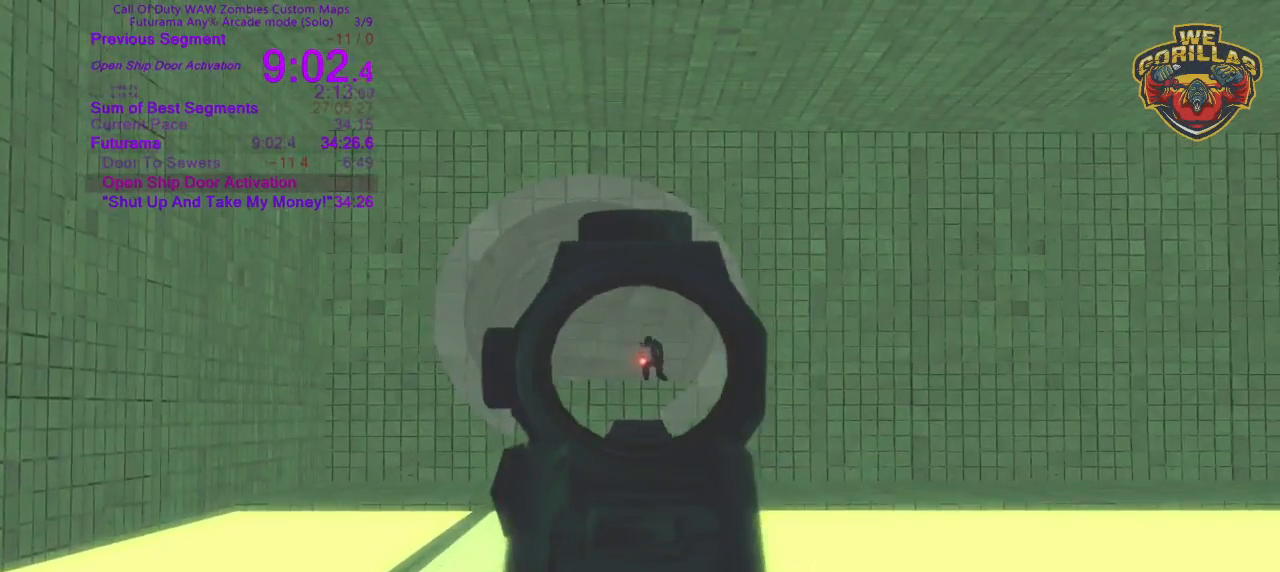
{"buttons": ["L2"], "left_stick": "center", "right_stick": "center", "button_events": [[83, "R2", "down"], [233, "R2", "up"]]}
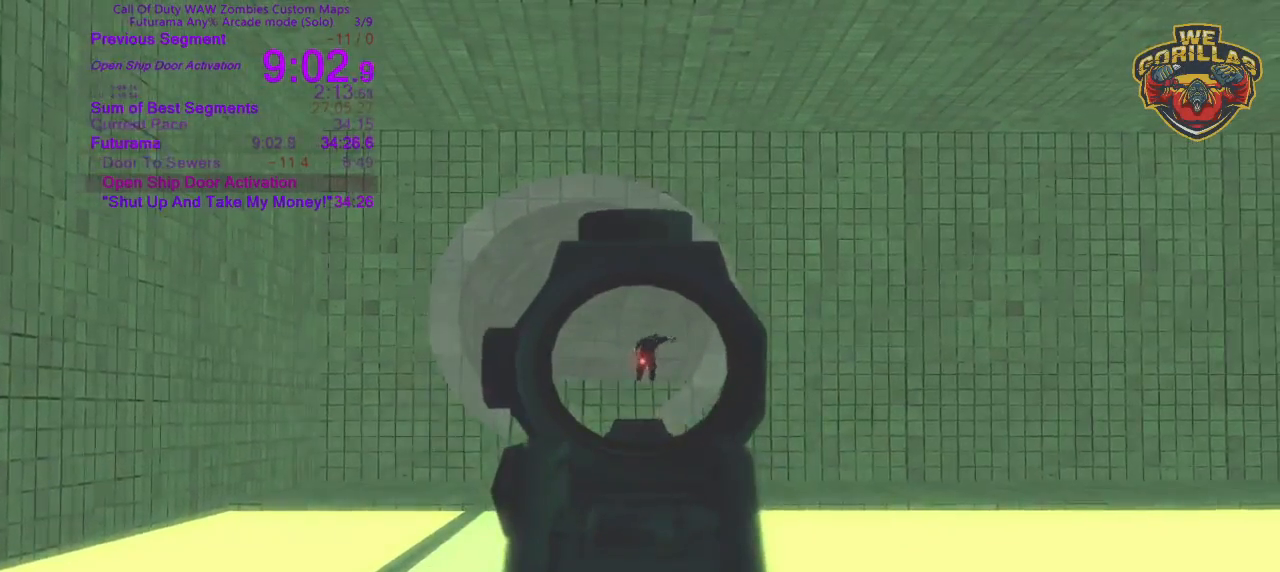
{"buttons": ["L2", "R2"], "left_stick": "center", "right_stick": "up", "button_events": [[100, "R2", "down"], [200, "R2", "up"], [483, "R2", "down"]]}
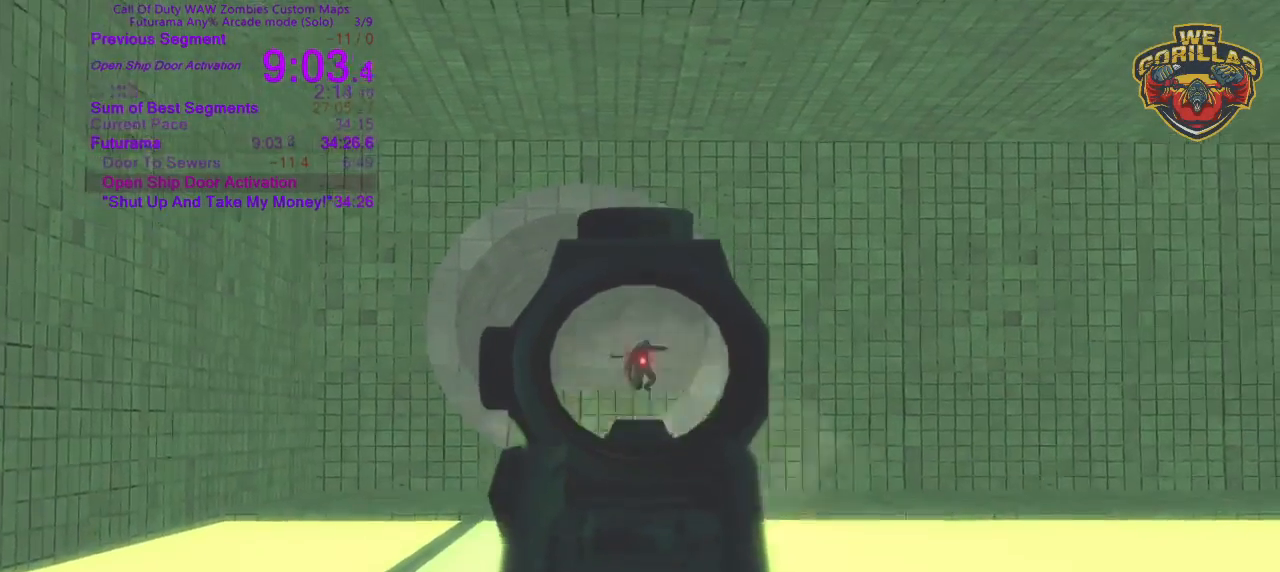
{"buttons": ["L2"], "left_stick": "center", "right_stick": "center", "button_events": [[83, "R2", "up"], [283, "R2", "down"], [400, "R2", "up"]]}
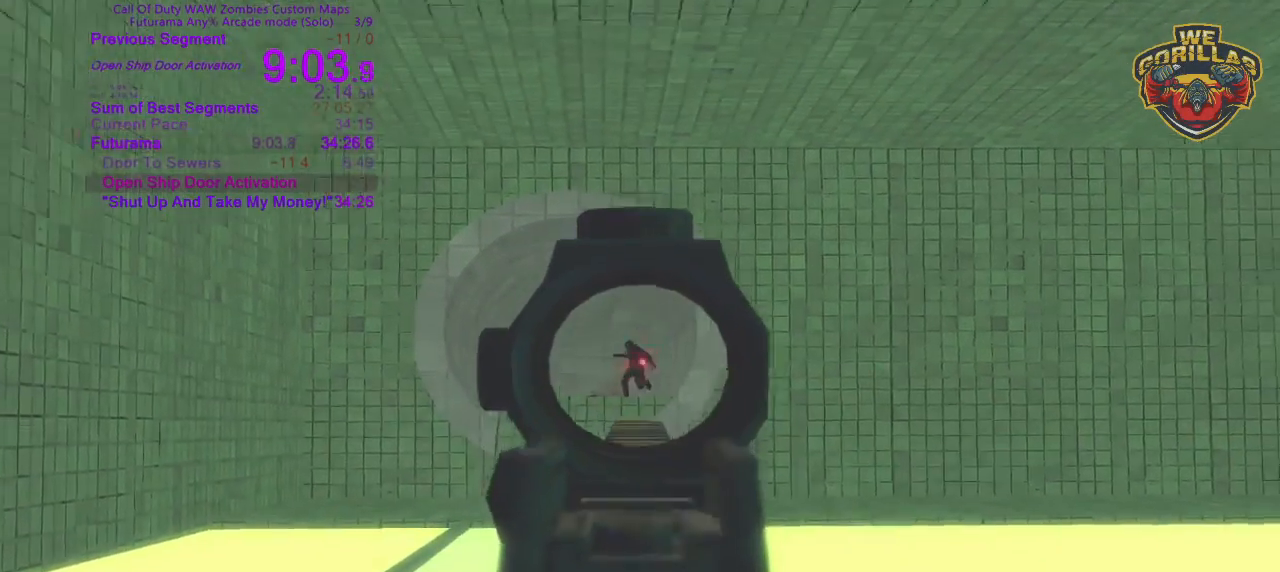
{"buttons": ["L2"], "left_stick": "center", "right_stick": "center", "button_events": [[50, "R2", "down"], [150, "R2", "up"], [333, "R2", "down"], [433, "R2", "up"]]}
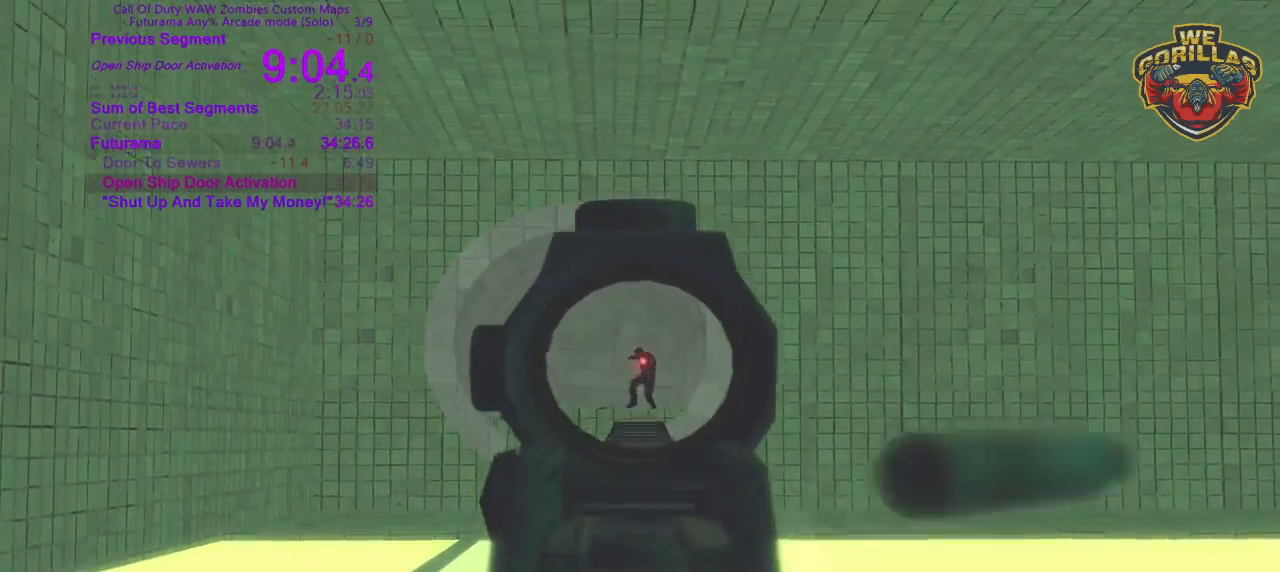
{"buttons": ["L2", "R2"], "left_stick": "center", "right_stick": "up", "button_events": [[33, "R2", "down"], [150, "R2", "up"], [250, "R2", "down"], [350, "R2", "up"], [400, "R2", "down"]]}
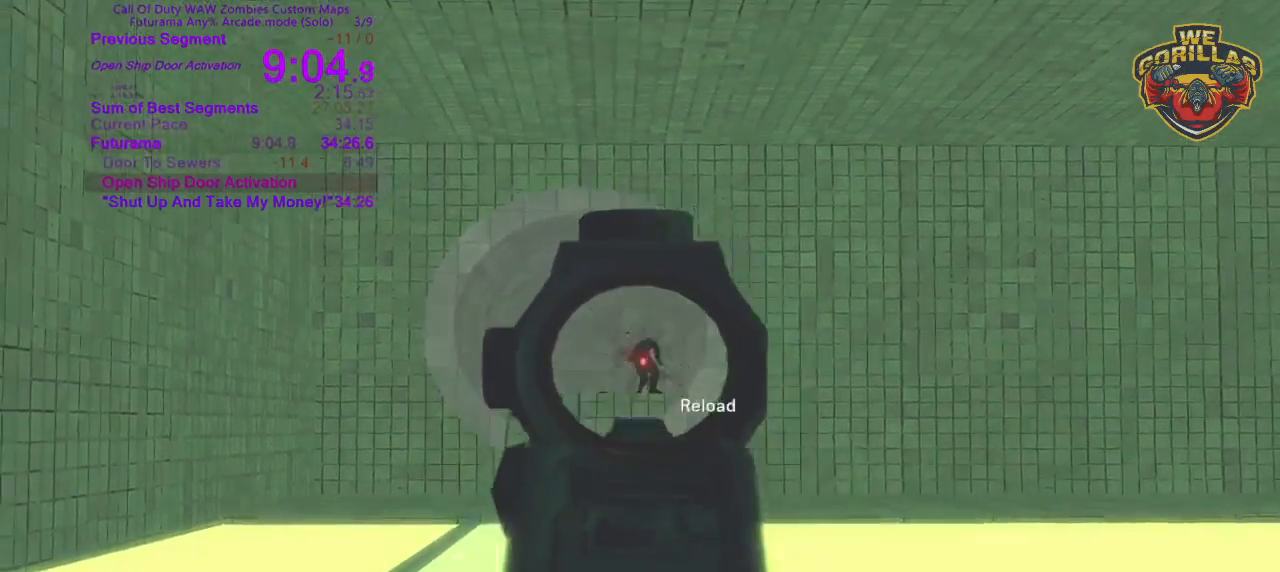
{"buttons": ["L2"], "left_stick": "center", "right_stick": "center", "button_events": [[17, "R2", "up"], [117, "R2", "down"], [233, "R2", "up"], [283, "R2", "down"], [367, "R2", "up"]]}
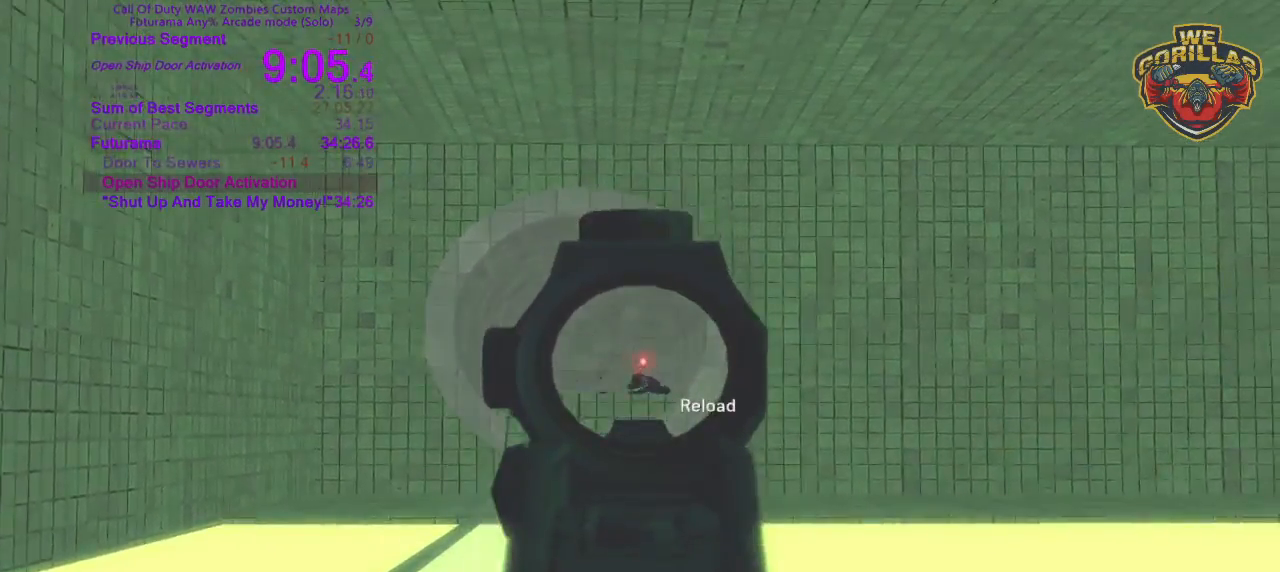
{"buttons": [], "left_stick": "center", "right_stick": "center", "button_events": [[50, "L2", "up"], [183, "DPAD_LEFT", "down"], [233, "DPAD_LEFT", "up"]]}
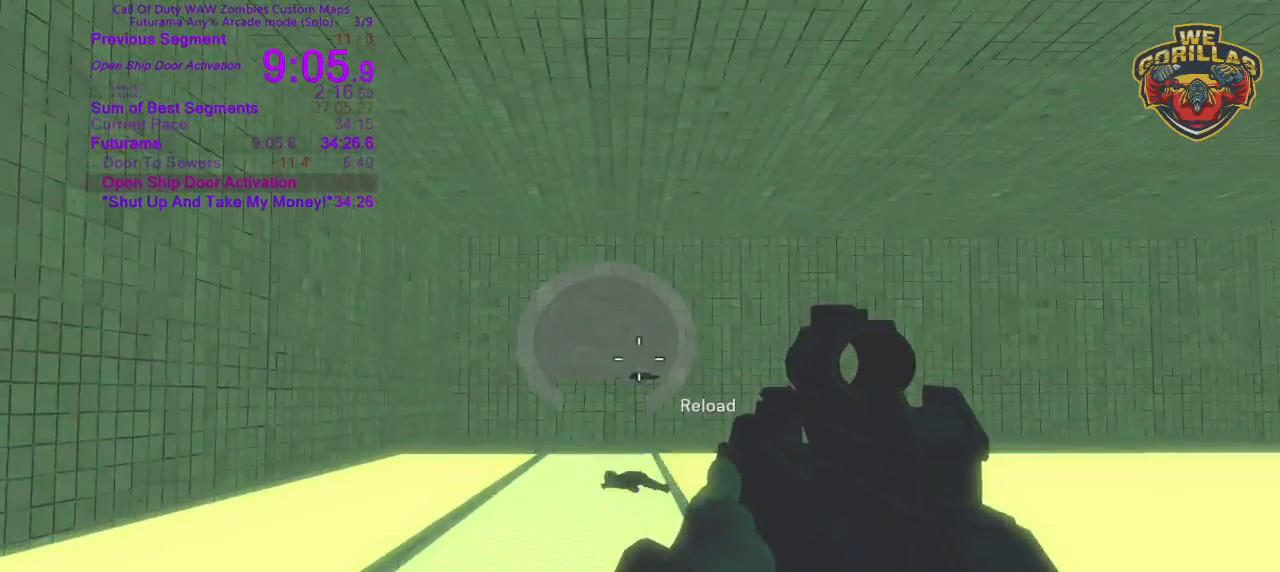
{"buttons": ["DPAD_LEFT"], "left_stick": "center", "right_stick": "center", "button_events": [[200, "DPAD_LEFT", "down"]]}
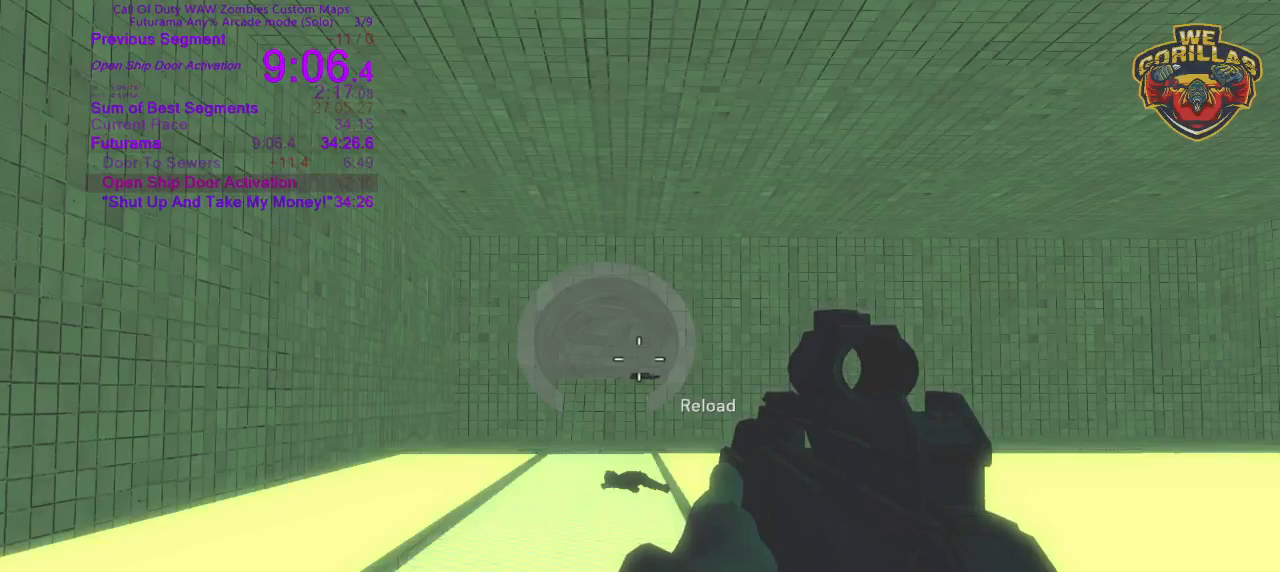
{"buttons": ["DPAD_LEFT"], "left_stick": "center", "right_stick": "center", "button_events": []}